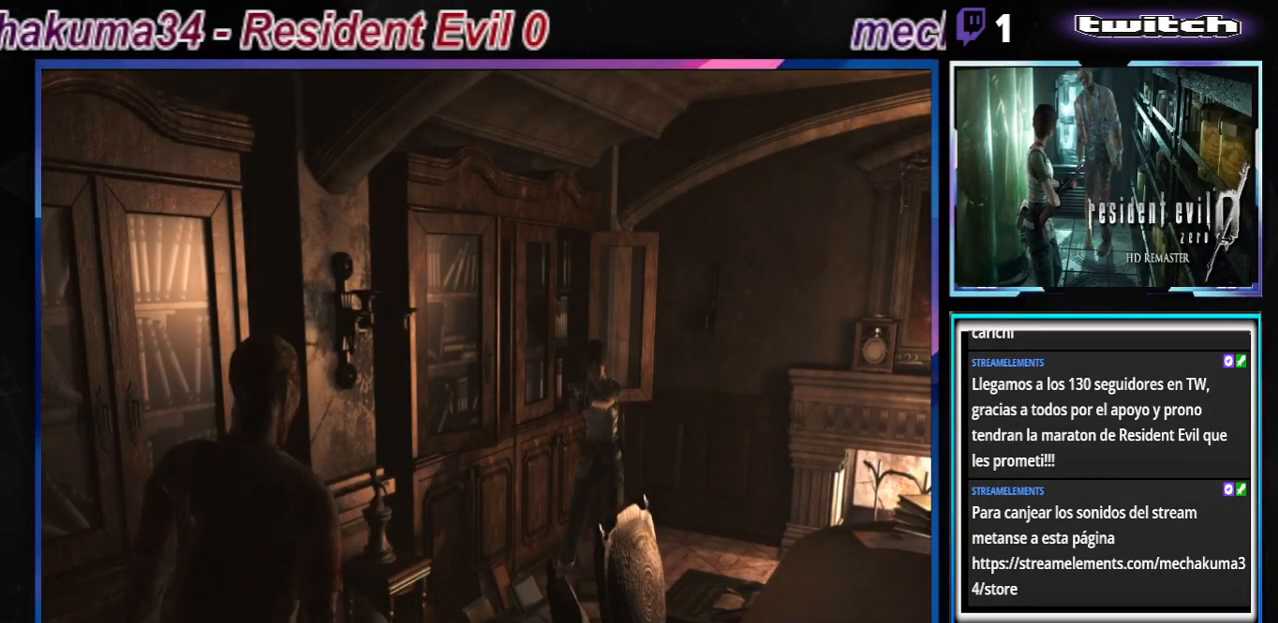
Gameplay with a controller (Xbox layout); each line is a JSON object with the inputs held at the frame after it. "events" lists button and stick changes between this image and that frame as [ms after this image, input, new state], when the widget could be followed in between. Not read: L3 R3 right_stick.
{"buttons": [], "left_stick": "center", "events": [[200, "R1", "up"]]}
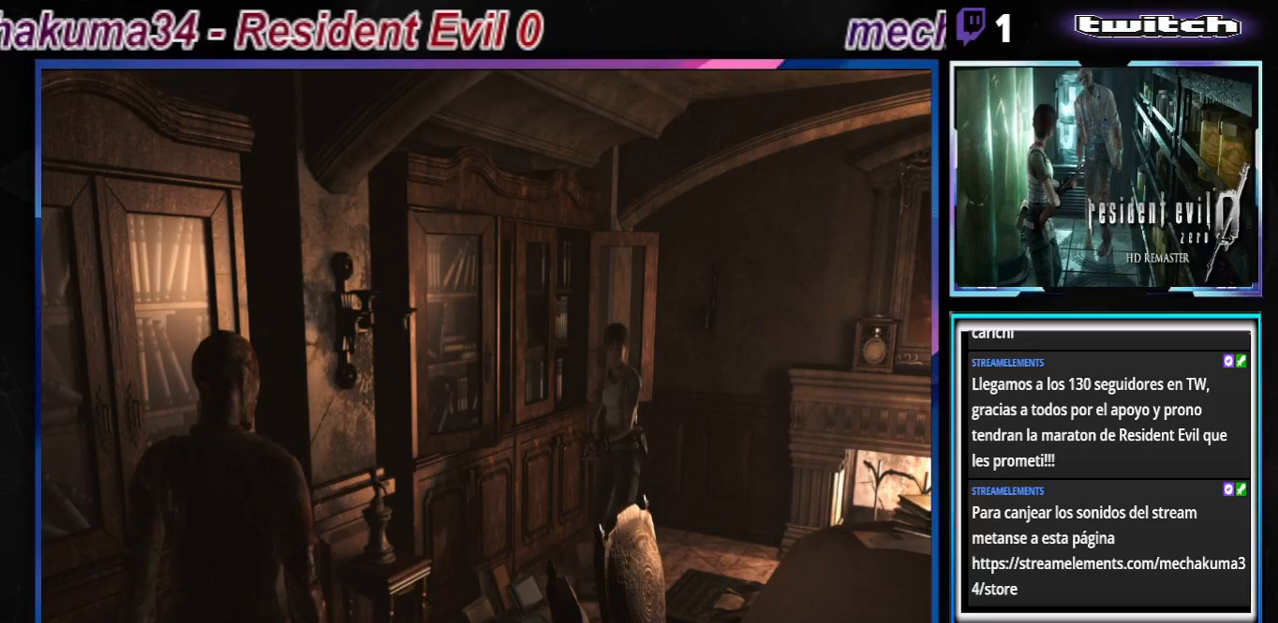
{"buttons": ["X"], "left_stick": "center", "events": [[133, "left_stick", "down"], [400, "X", "down"], [400, "left_stick", "center"]]}
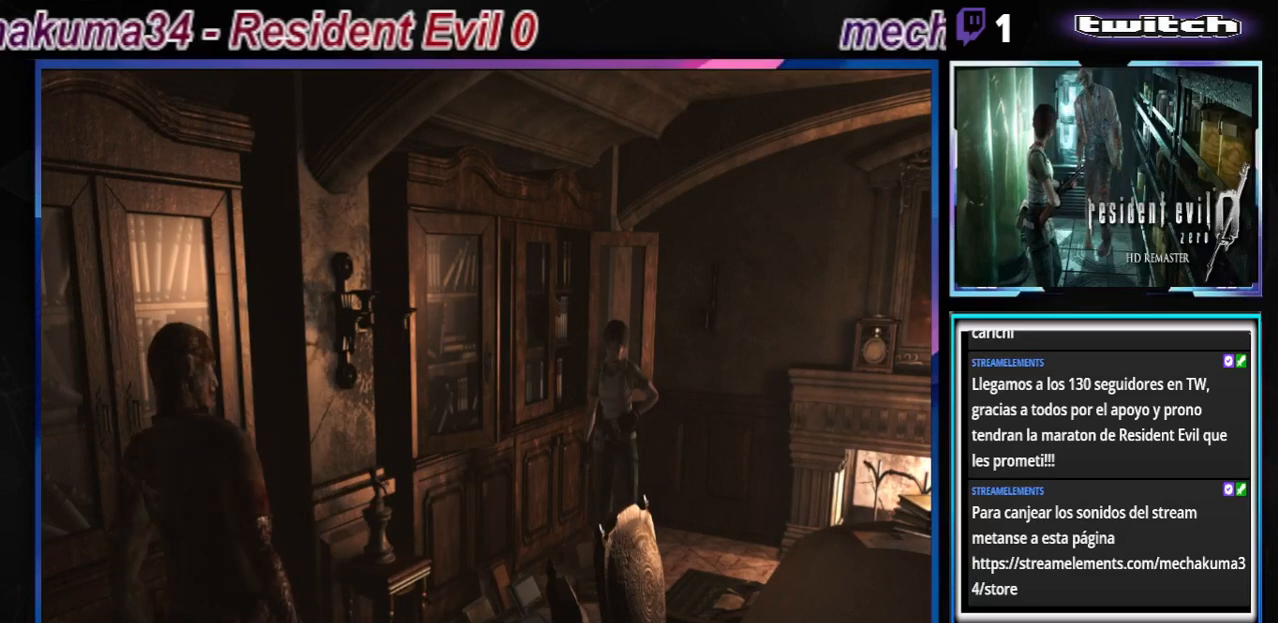
{"buttons": [], "left_stick": "center", "events": [[100, "X", "up"]]}
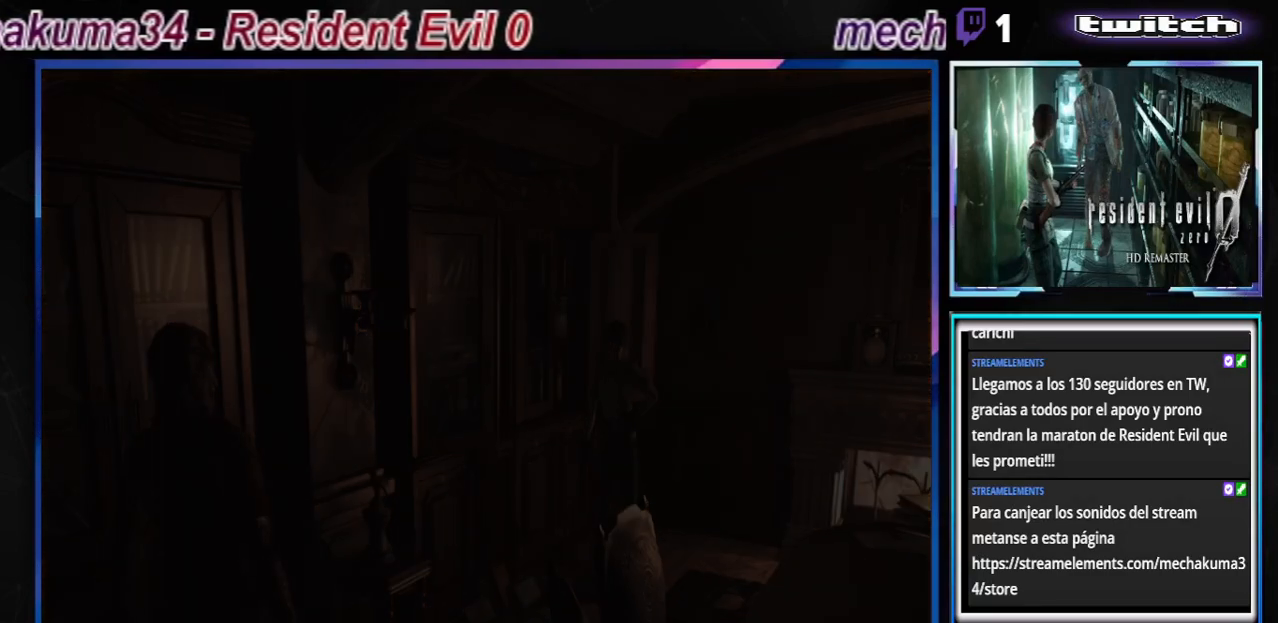
{"buttons": [], "left_stick": "center", "events": []}
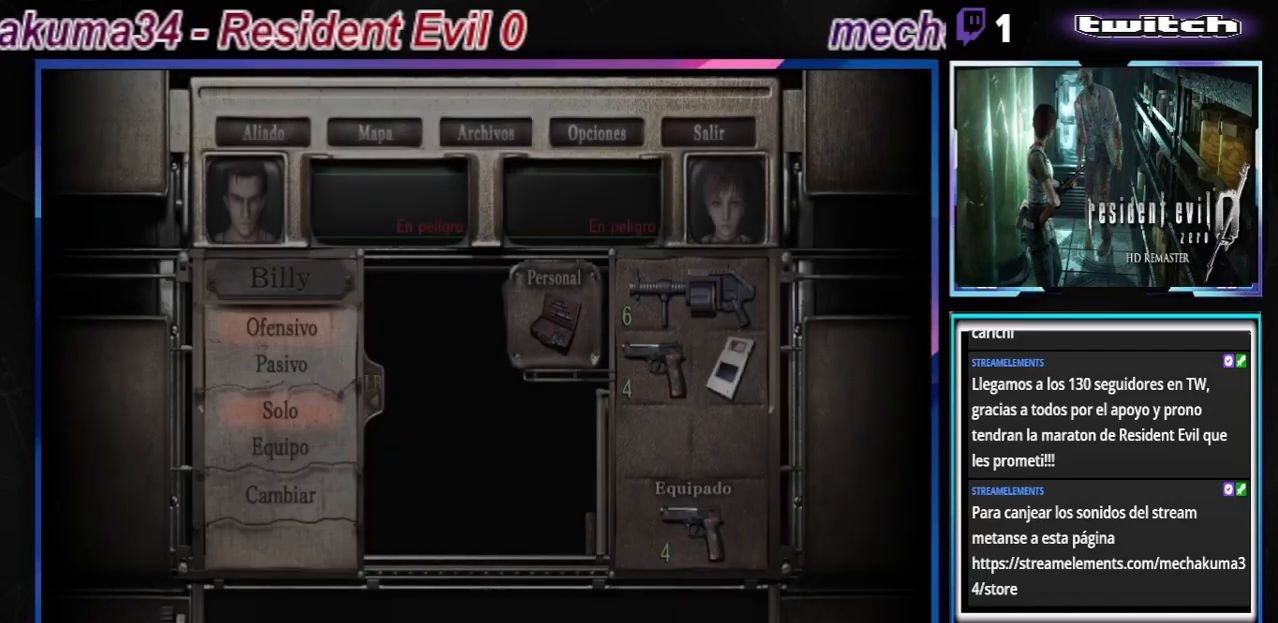
{"buttons": [], "left_stick": "center", "events": []}
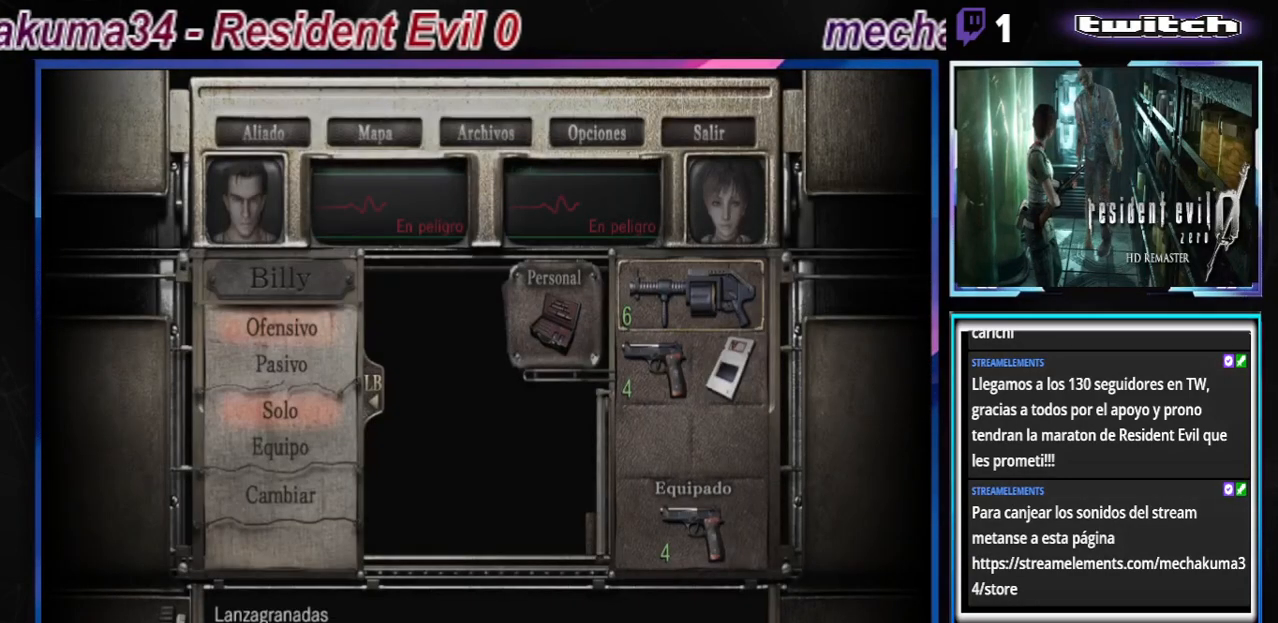
{"buttons": [], "left_stick": "center", "events": [[33, "A", "down"], [133, "A", "up"], [233, "A", "down"], [367, "A", "up"]]}
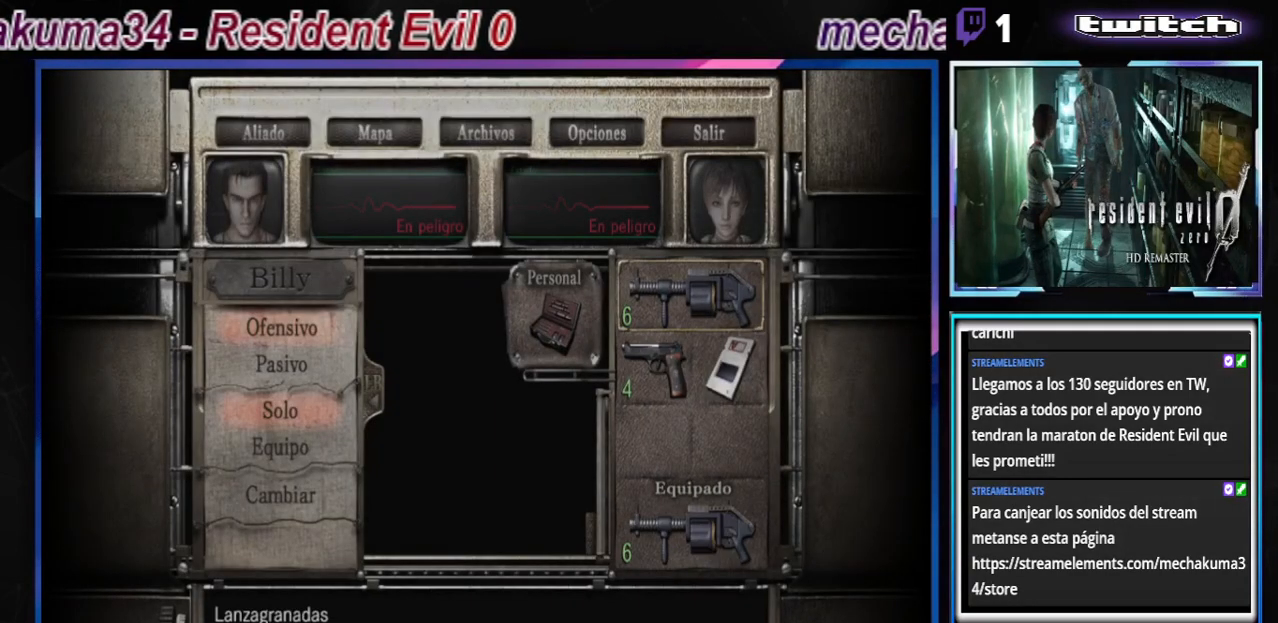
{"buttons": [], "left_stick": "center", "events": [[67, "B", "down"], [167, "B", "up"], [233, "B", "down"], [300, "B", "up"], [400, "B", "down"], [467, "B", "up"]]}
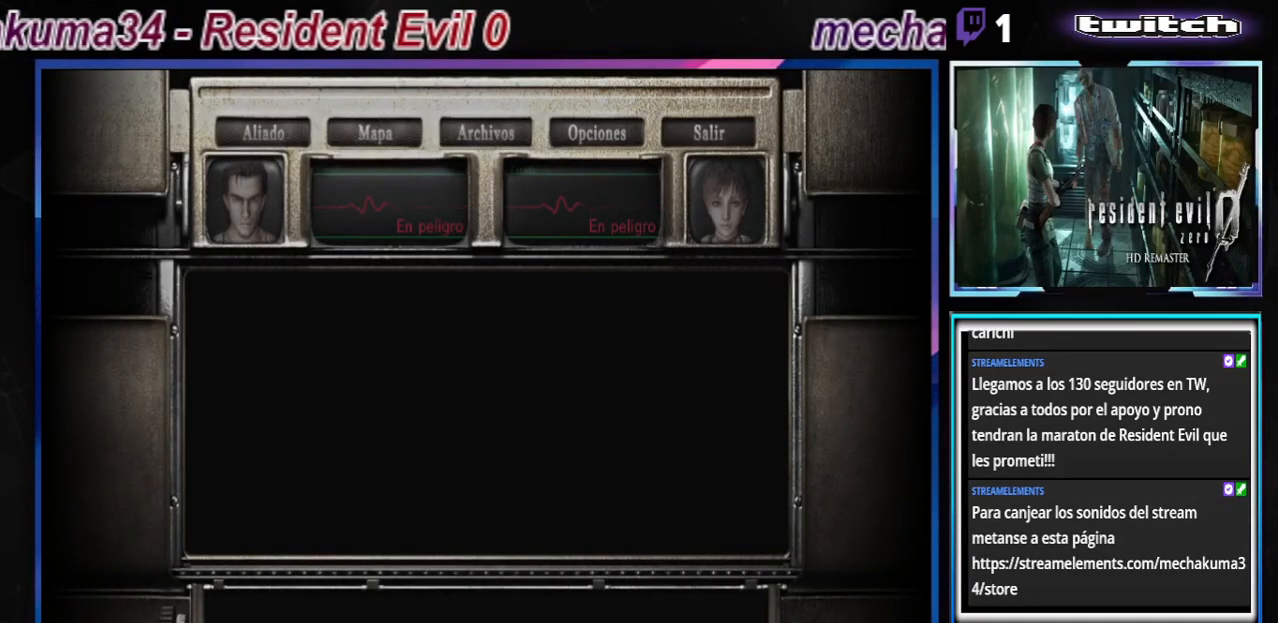
{"buttons": ["R1"], "left_stick": "center", "events": [[233, "R1", "down"]]}
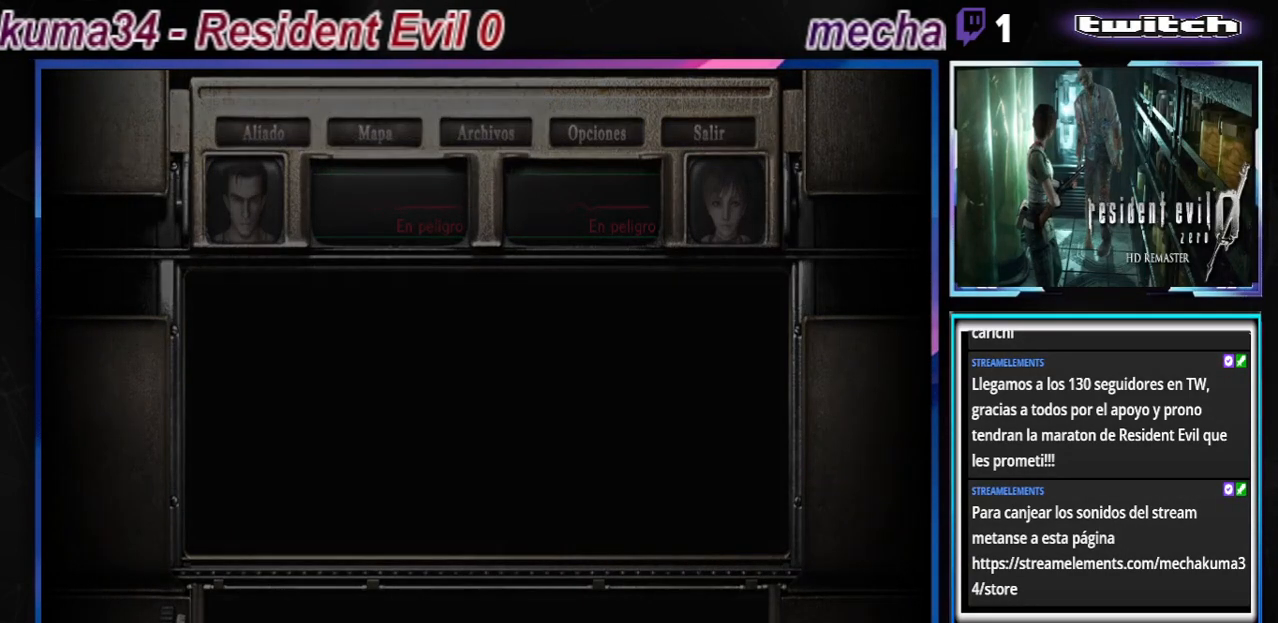
{"buttons": ["R1"], "left_stick": "center", "events": []}
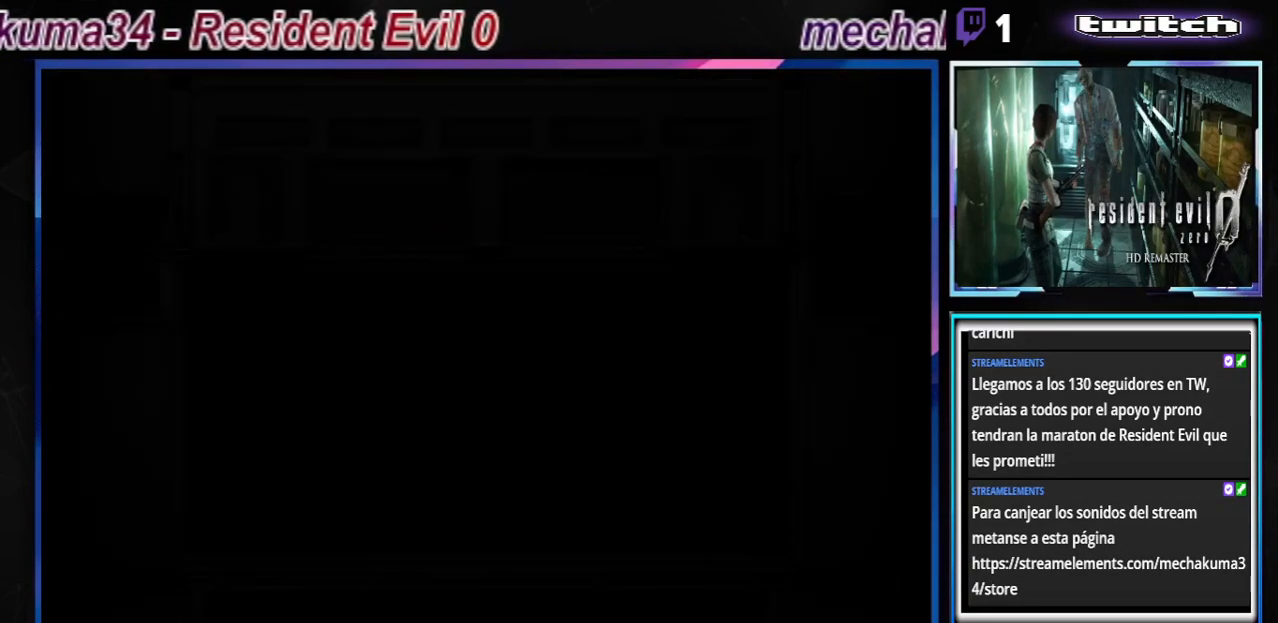
{"buttons": ["R1"], "left_stick": "center", "events": []}
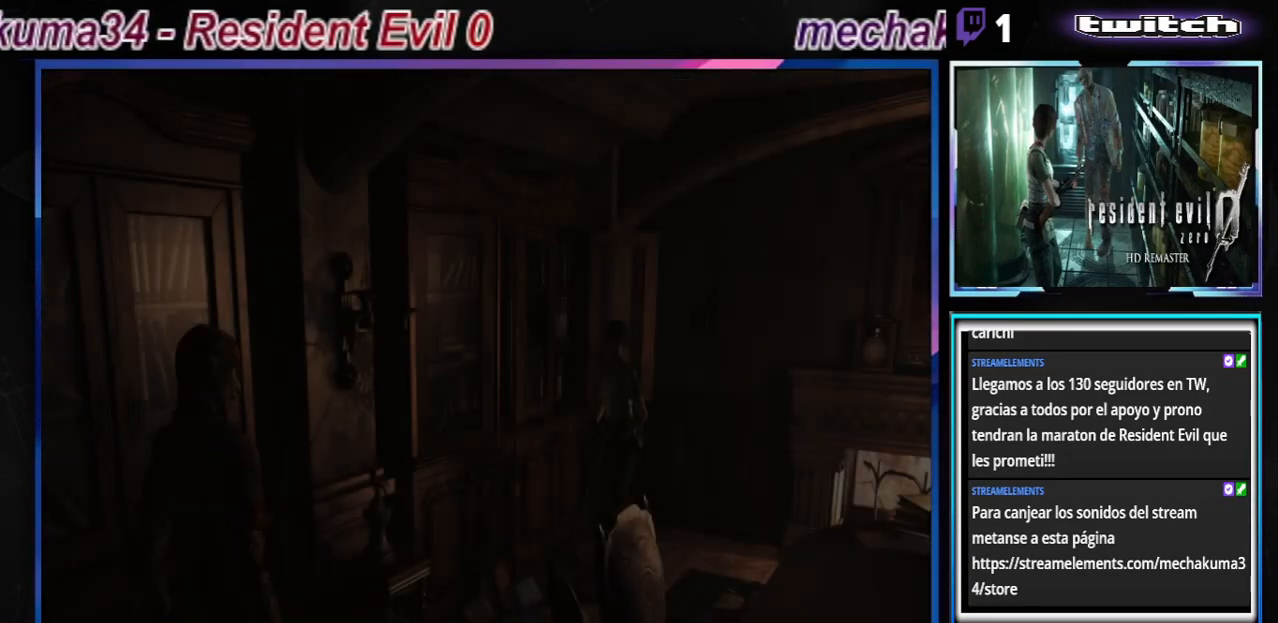
{"buttons": ["R1"], "left_stick": "center", "events": []}
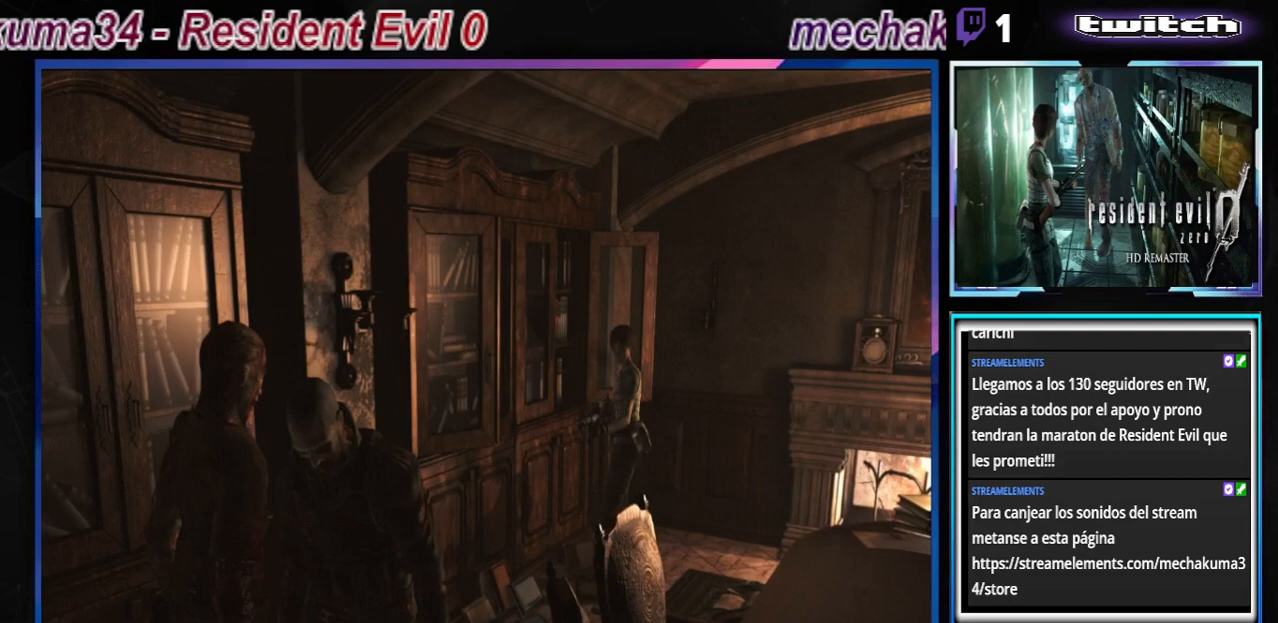
{"buttons": [], "left_stick": "down", "events": [[167, "R1", "up"], [333, "left_stick", "down"]]}
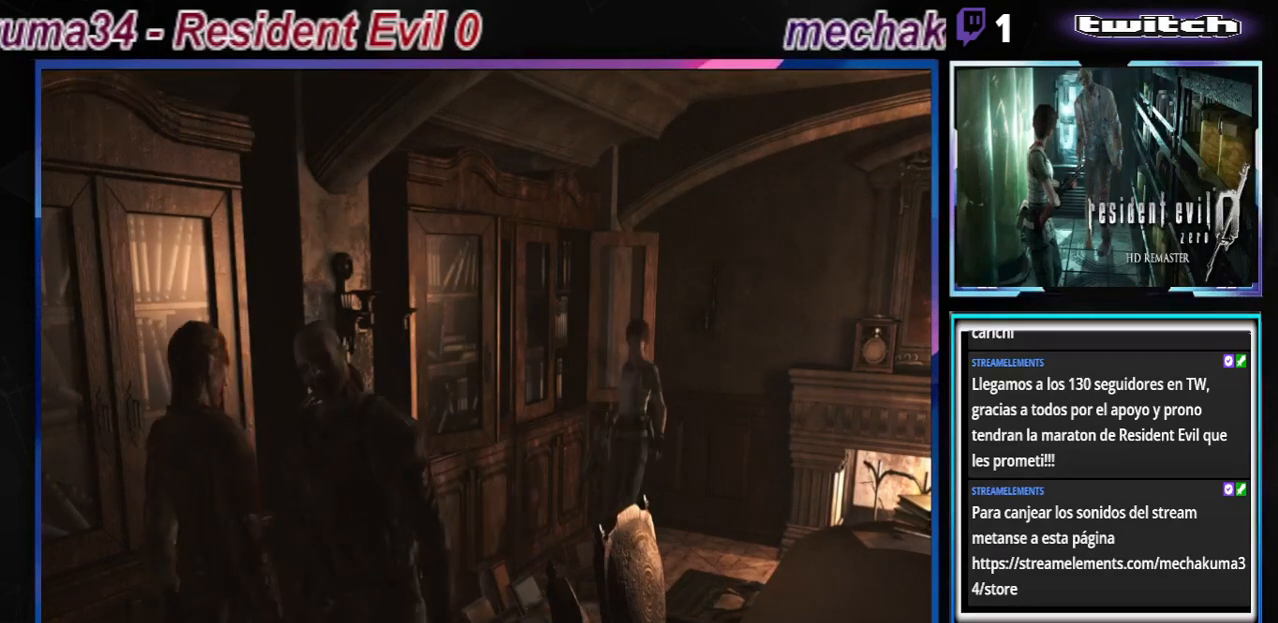
{"buttons": ["R1"], "left_stick": "center", "events": [[267, "R1", "down"], [267, "left_stick", "center"]]}
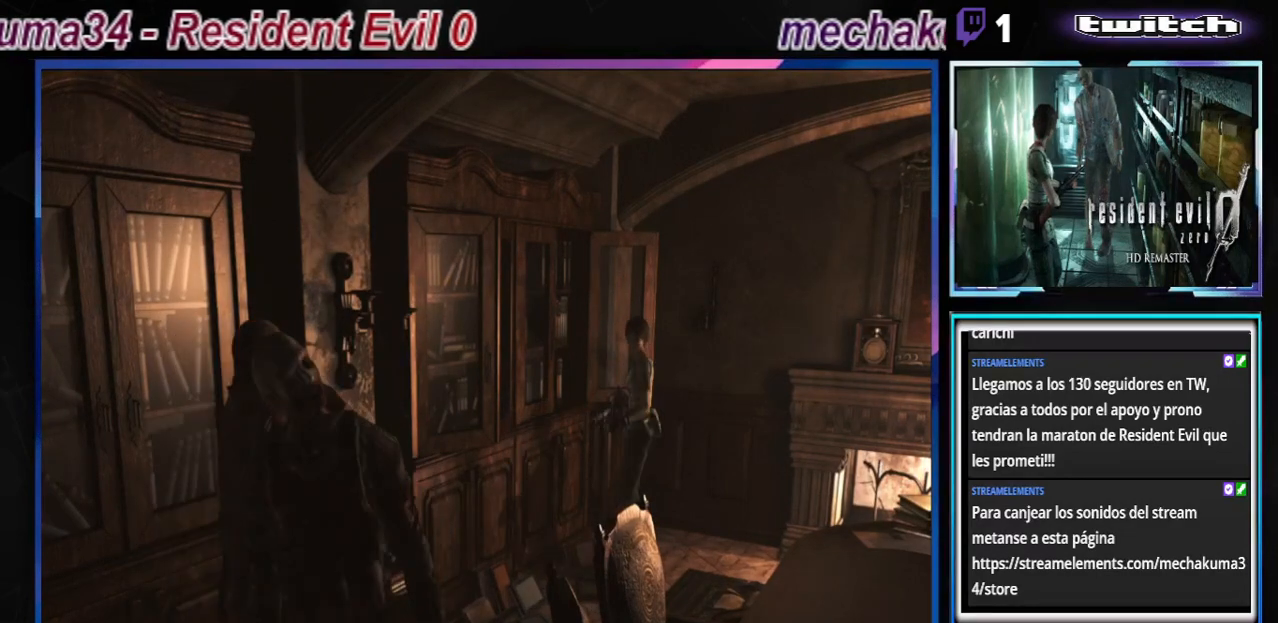
{"buttons": ["A", "R1"], "left_stick": "center", "events": [[300, "A", "down"]]}
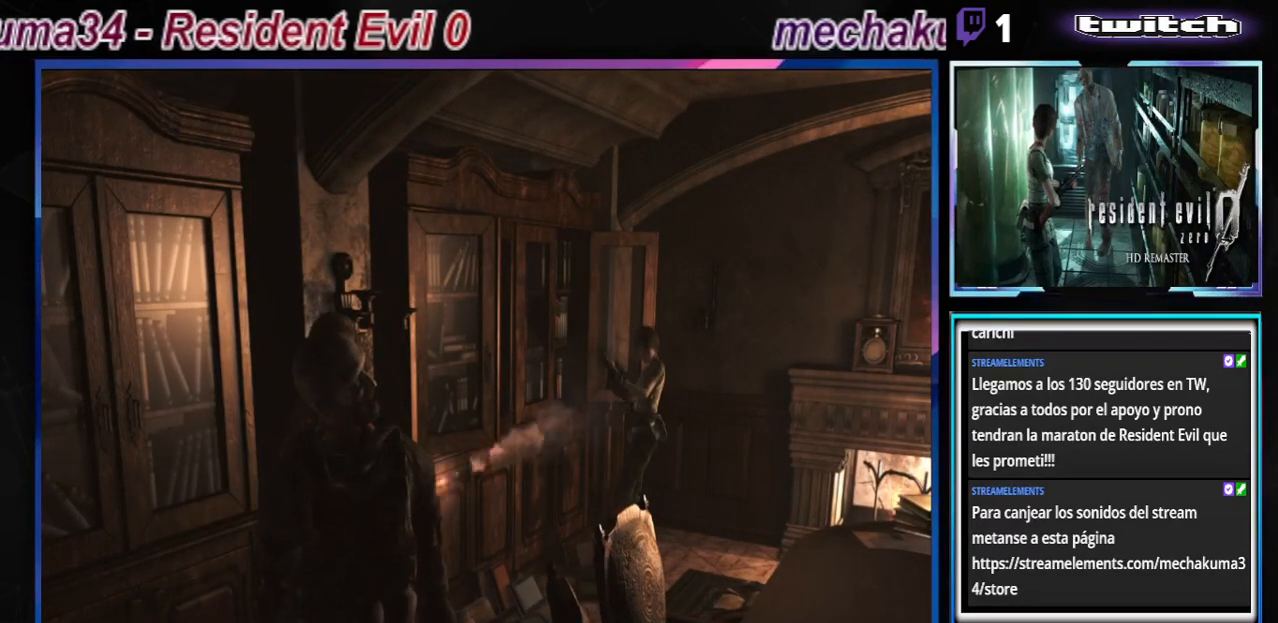
{"buttons": ["R1"], "left_stick": "center", "events": [[333, "A", "up"]]}
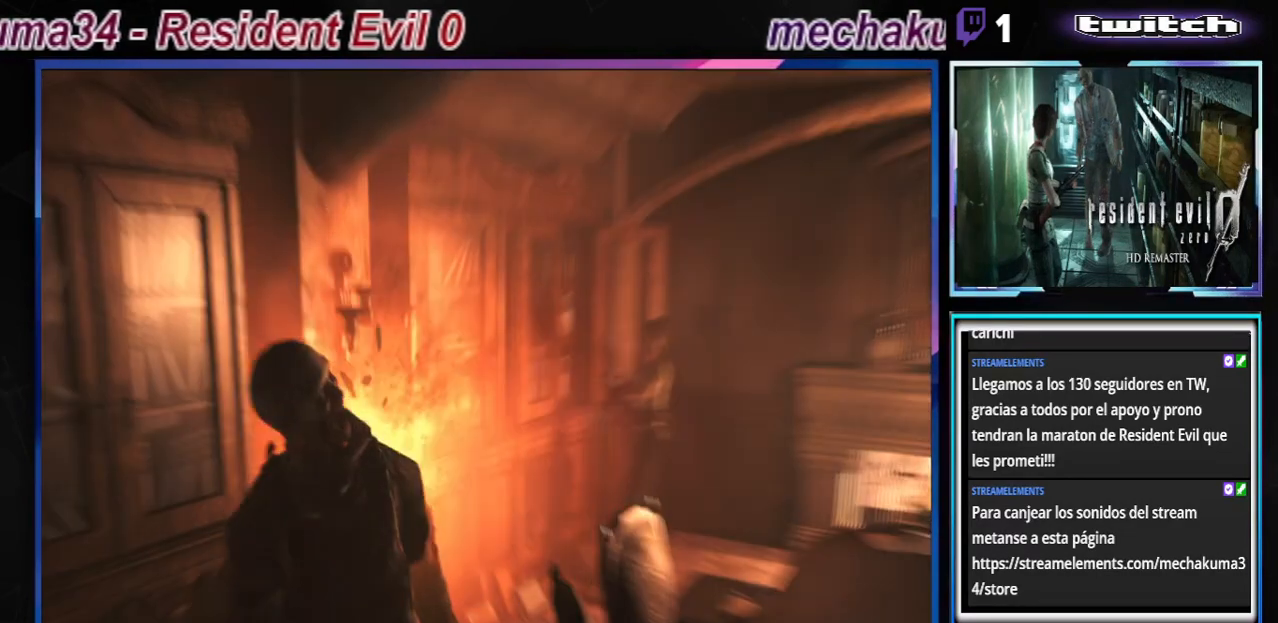
{"buttons": [], "left_stick": "center", "events": [[500, "R1", "up"]]}
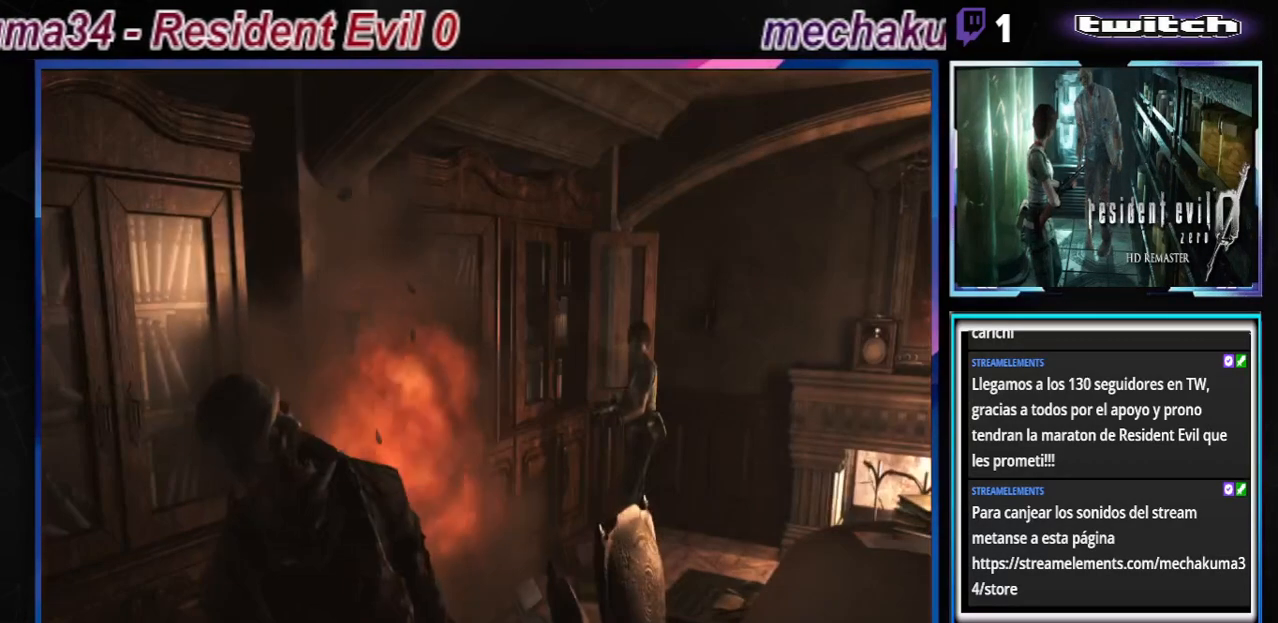
{"buttons": [], "left_stick": "up-left", "events": [[167, "left_stick", "up-left"]]}
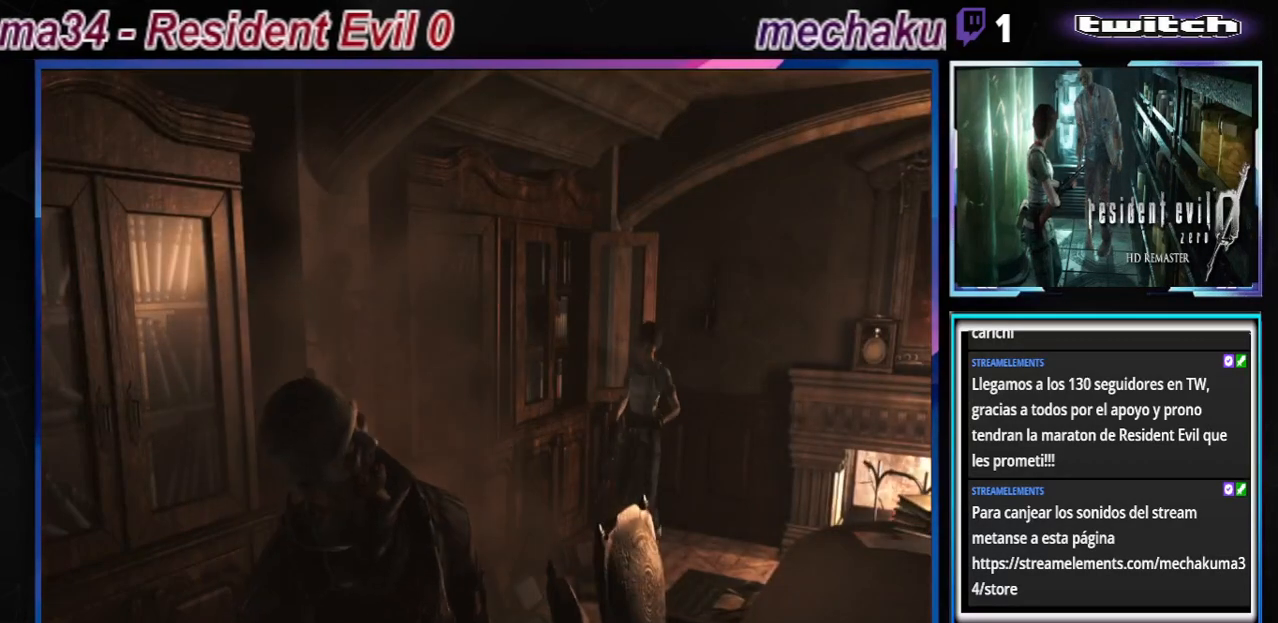
{"buttons": ["B"], "left_stick": "up-left", "events": [[233, "B", "down"]]}
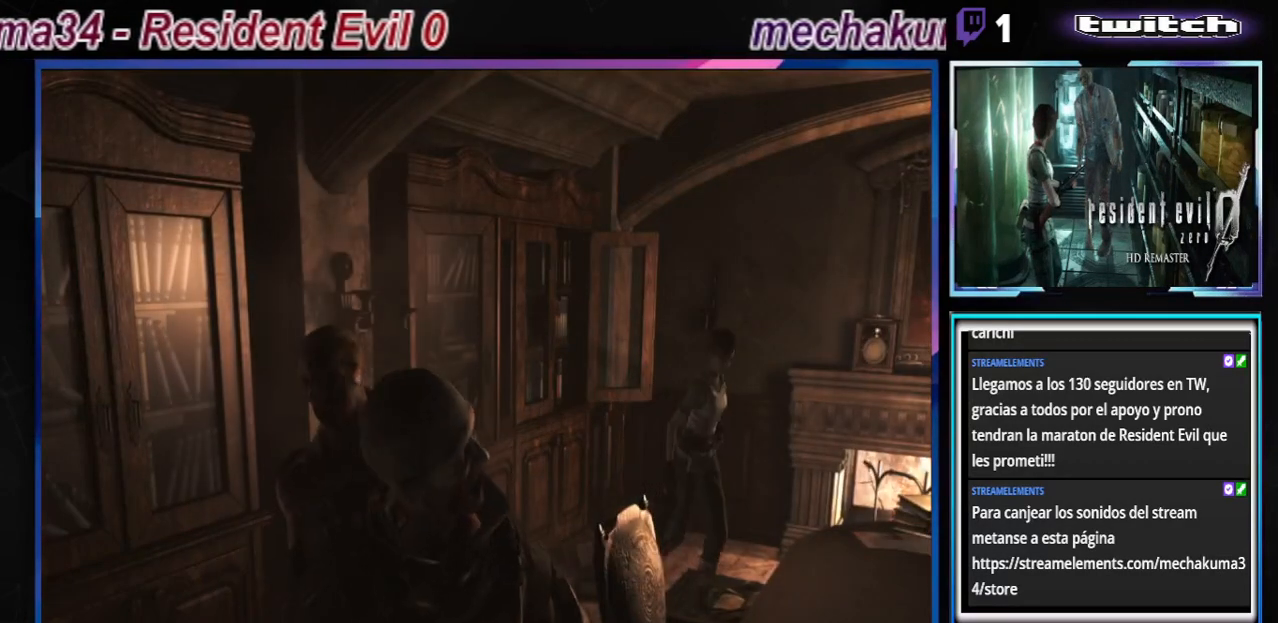
{"buttons": [], "left_stick": "right", "events": [[133, "B", "up"], [167, "left_stick", "center"], [433, "left_stick", "down-right"], [500, "left_stick", "right"]]}
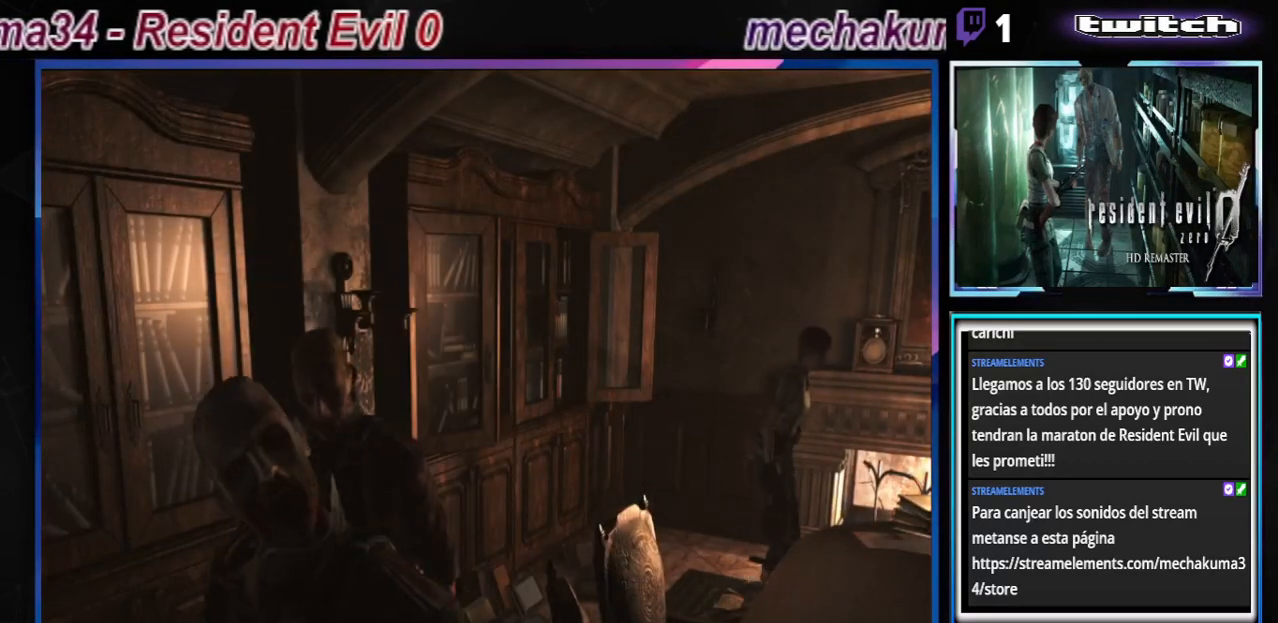
{"buttons": [], "left_stick": "right", "events": []}
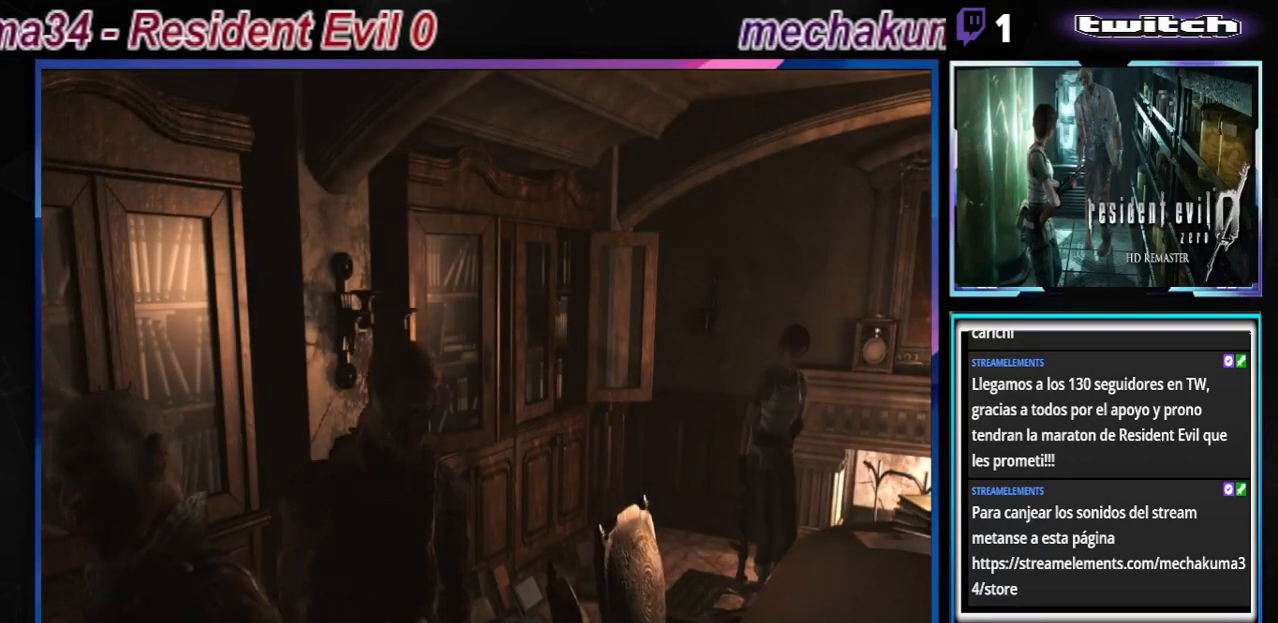
{"buttons": [], "left_stick": "right", "events": []}
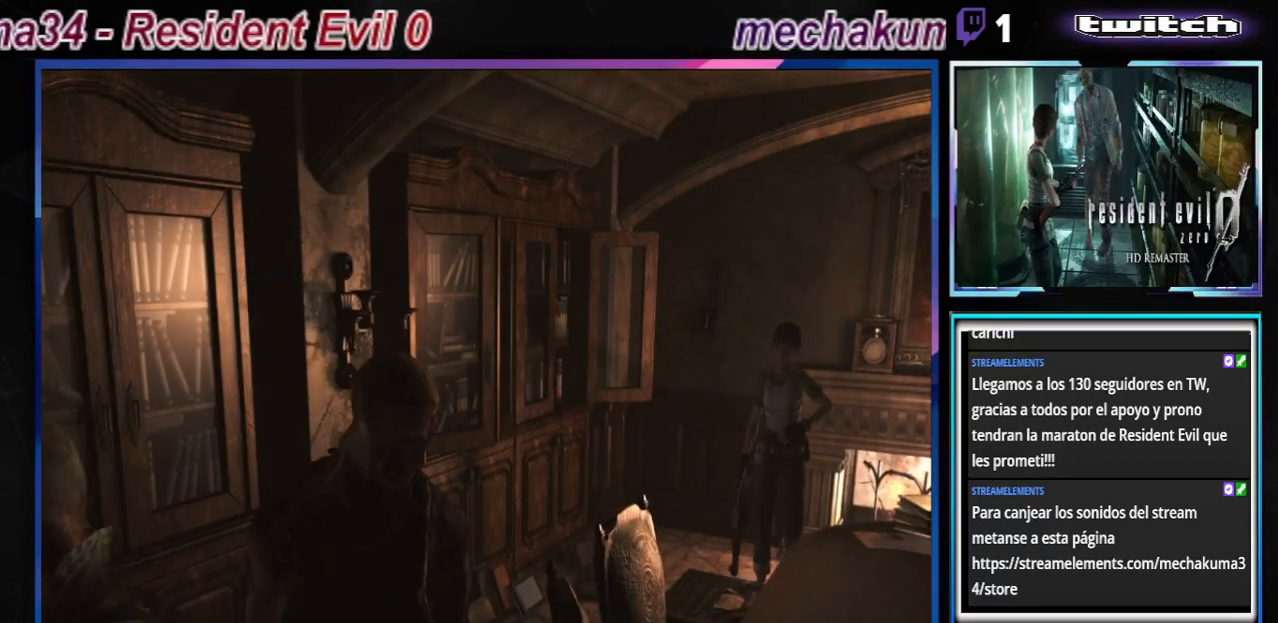
{"buttons": [], "left_stick": "center", "events": [[233, "left_stick", "center"], [267, "X", "down"], [400, "X", "up"]]}
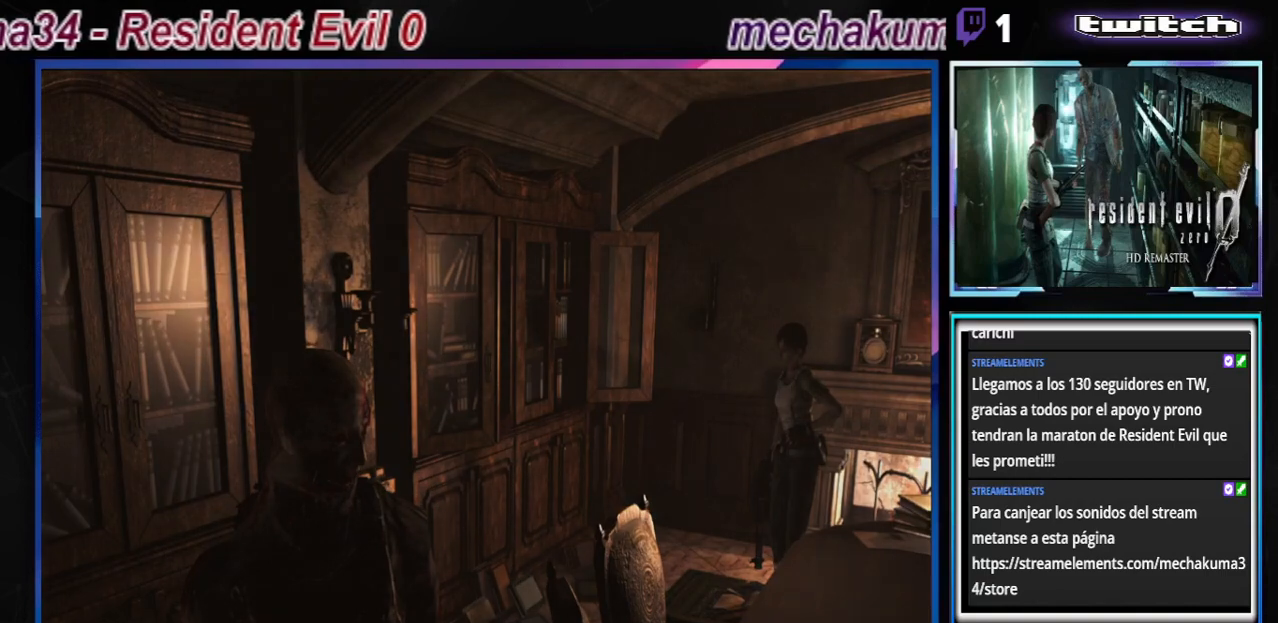
{"buttons": [], "left_stick": "center", "events": []}
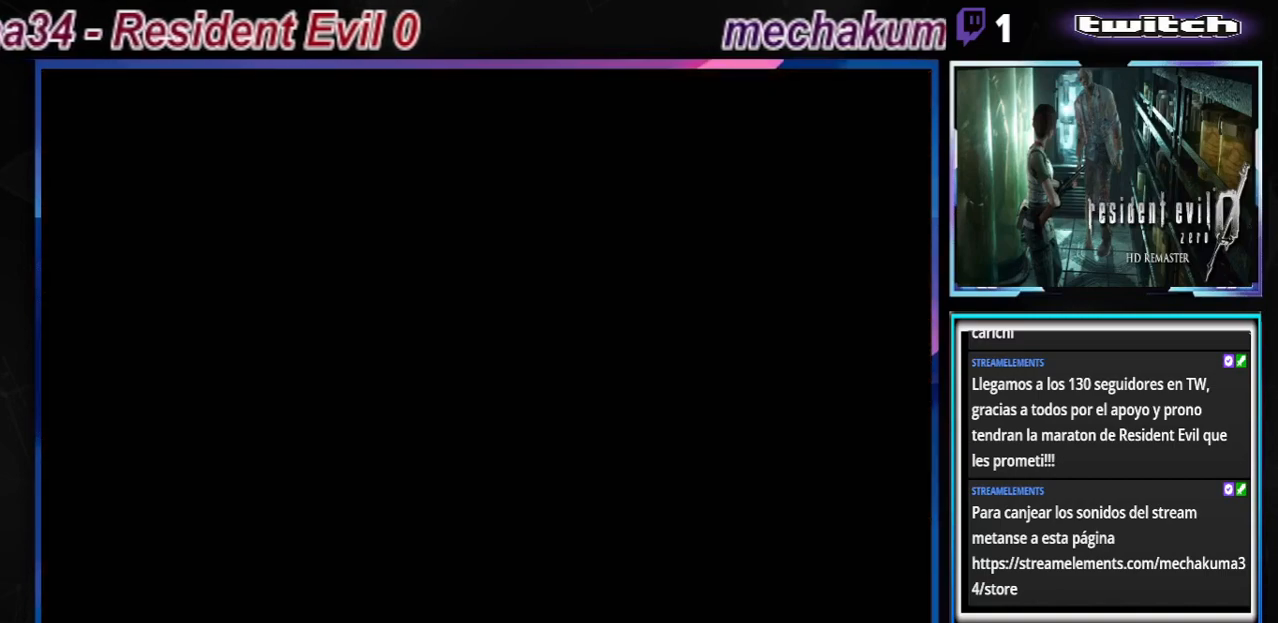
{"buttons": [], "left_stick": "center", "events": []}
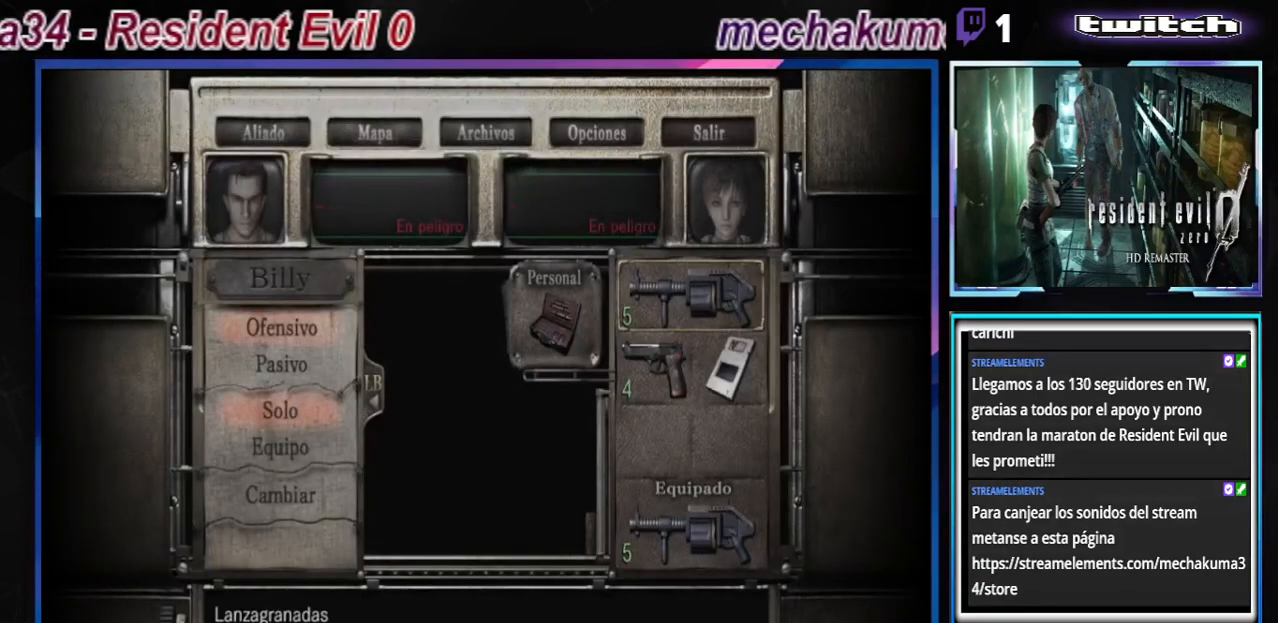
{"buttons": [], "left_stick": "center", "events": [[167, "left_stick", "down"], [300, "left_stick", "center"], [333, "A", "down"], [433, "A", "up"]]}
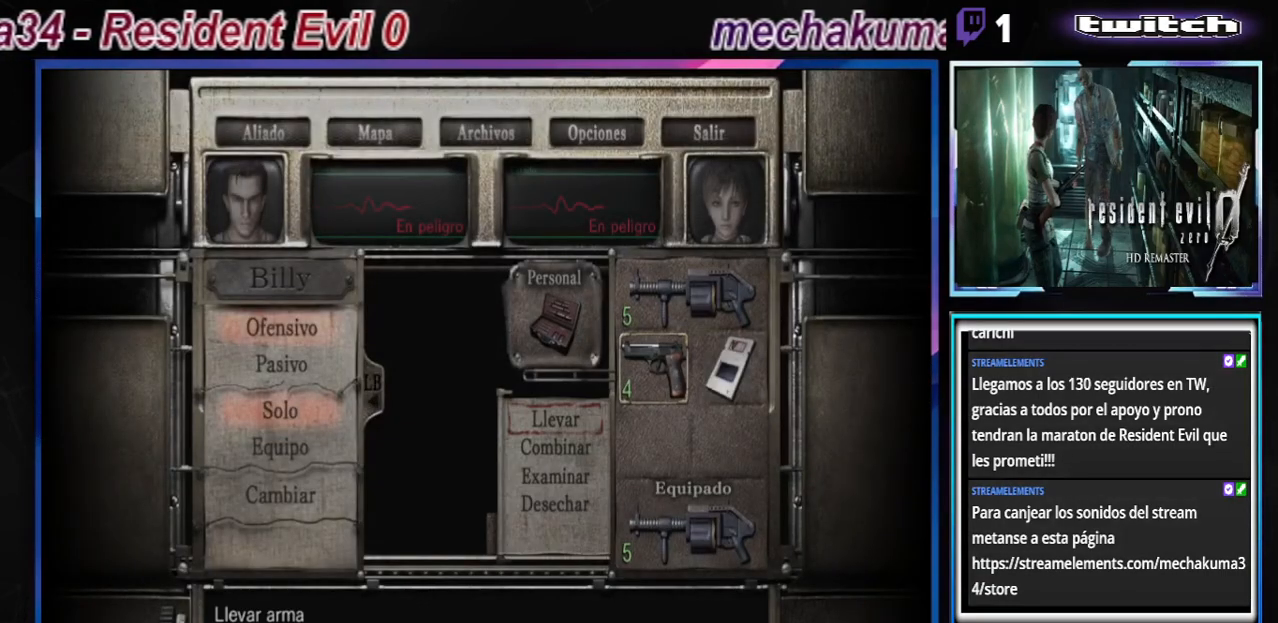
{"buttons": [], "left_stick": "center", "events": [[67, "A", "down"], [167, "A", "up"]]}
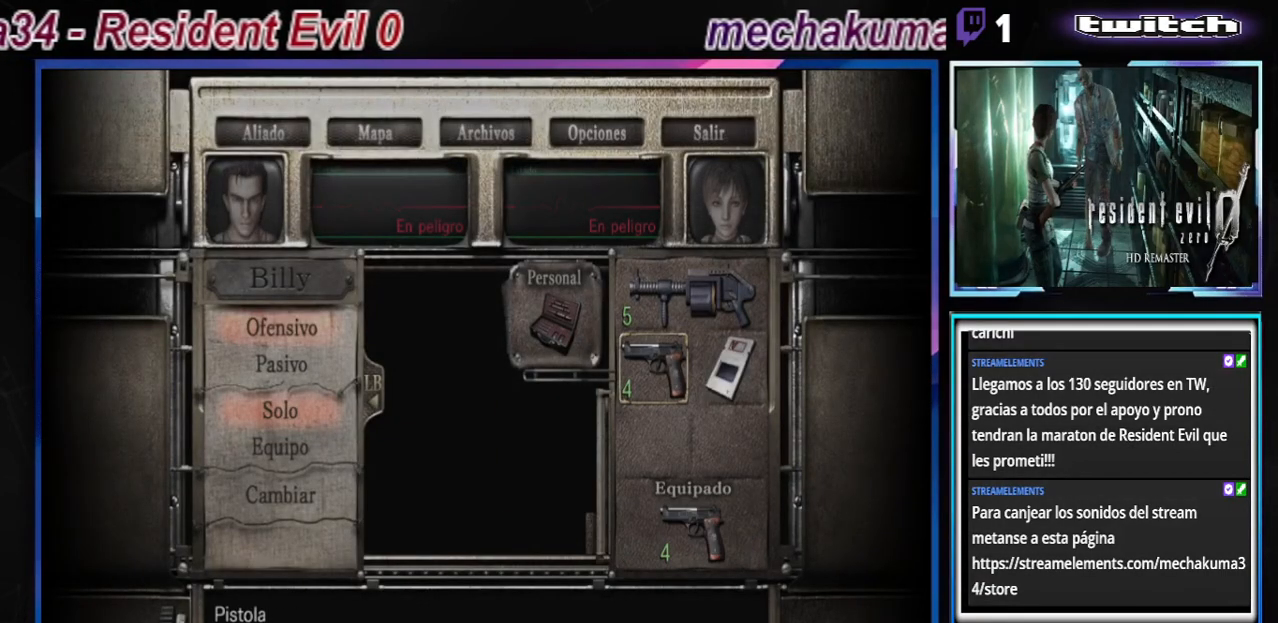
{"buttons": [], "left_stick": "center", "events": [[100, "B", "down"], [167, "B", "up"], [267, "B", "down"], [333, "B", "up"], [433, "B", "down"], [467, "B", "up"]]}